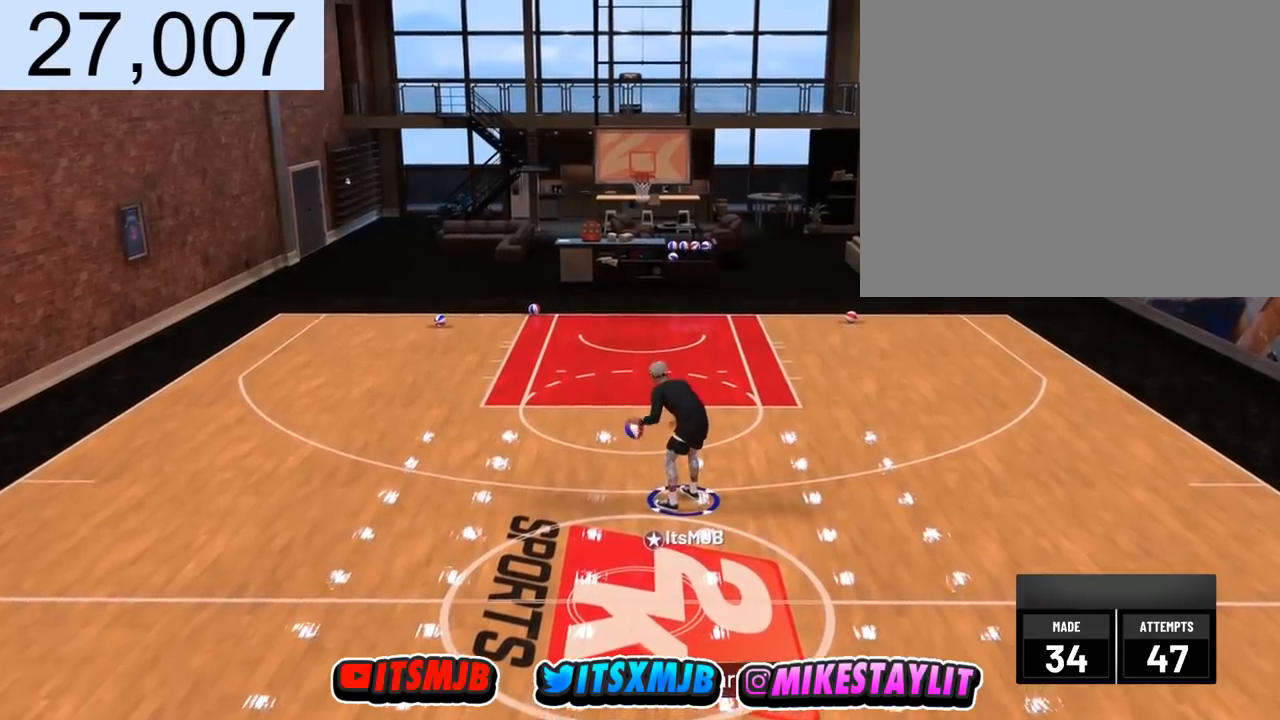
Gameplay with a controller (PlayStation layout); each line is a JSON object with the inputs held at the frame after it. "events" lists button and stick changes between this image and that frame as [ms after this image, input, new state], when the widget could be followed in between.
{"buttons": [], "left_stick": "right", "right_stick": "down-right", "events": [[167, "right_stick", "right"], [267, "right_stick", "center"], [334, "R2", "down"], [367, "left_stick", "up-right"], [401, "right_stick", "down-right"], [501, "R2", "up"], [501, "left_stick", "right"]]}
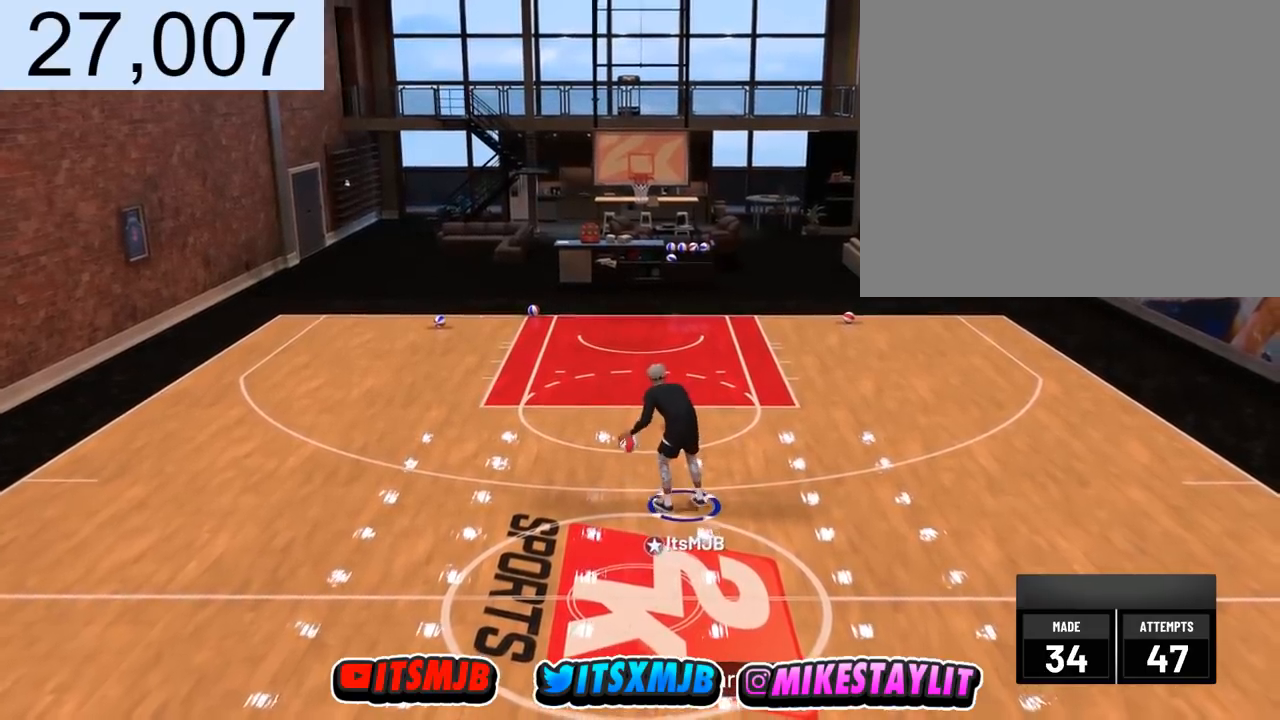
{"buttons": [], "left_stick": "center", "right_stick": "center", "events": [[33, "left_stick", "up-right"], [66, "left_stick", "down-left"], [133, "left_stick", "left"], [133, "right_stick", "center"], [200, "R2", "down"], [367, "right_stick", "down"], [433, "R2", "up"], [467, "right_stick", "center"], [500, "left_stick", "center"]]}
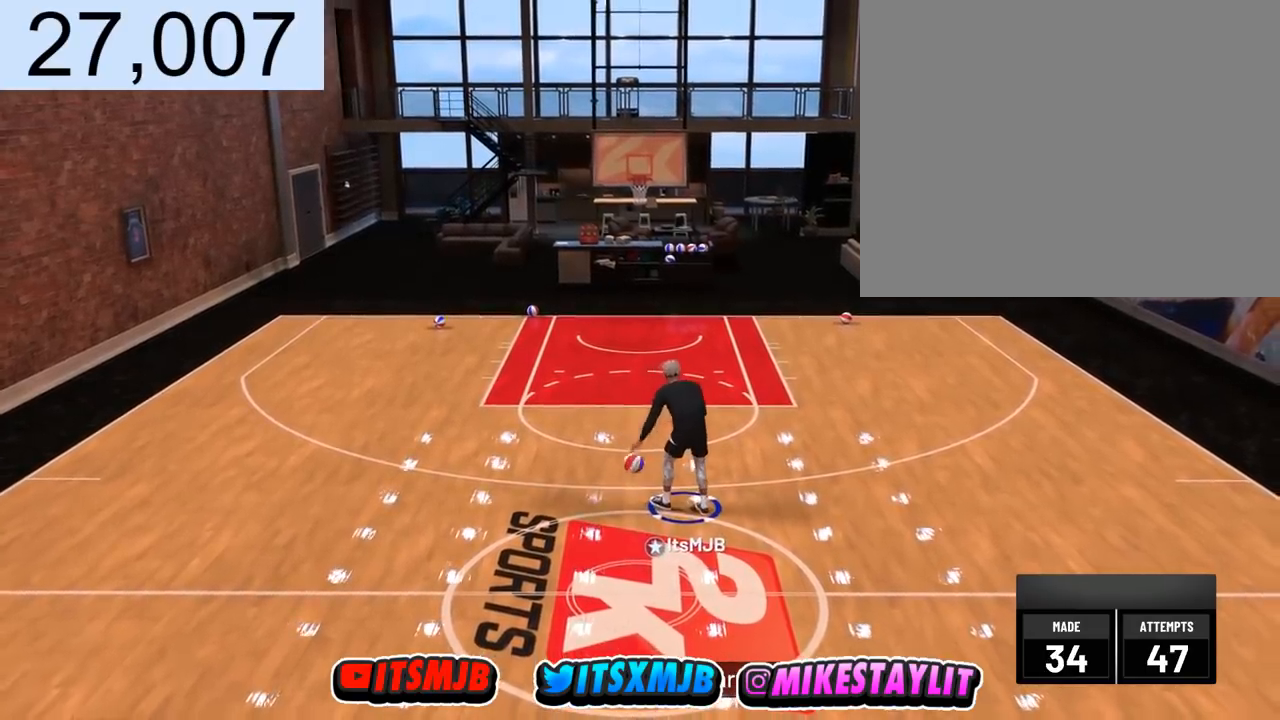
{"buttons": [], "left_stick": "center", "right_stick": "center", "events": []}
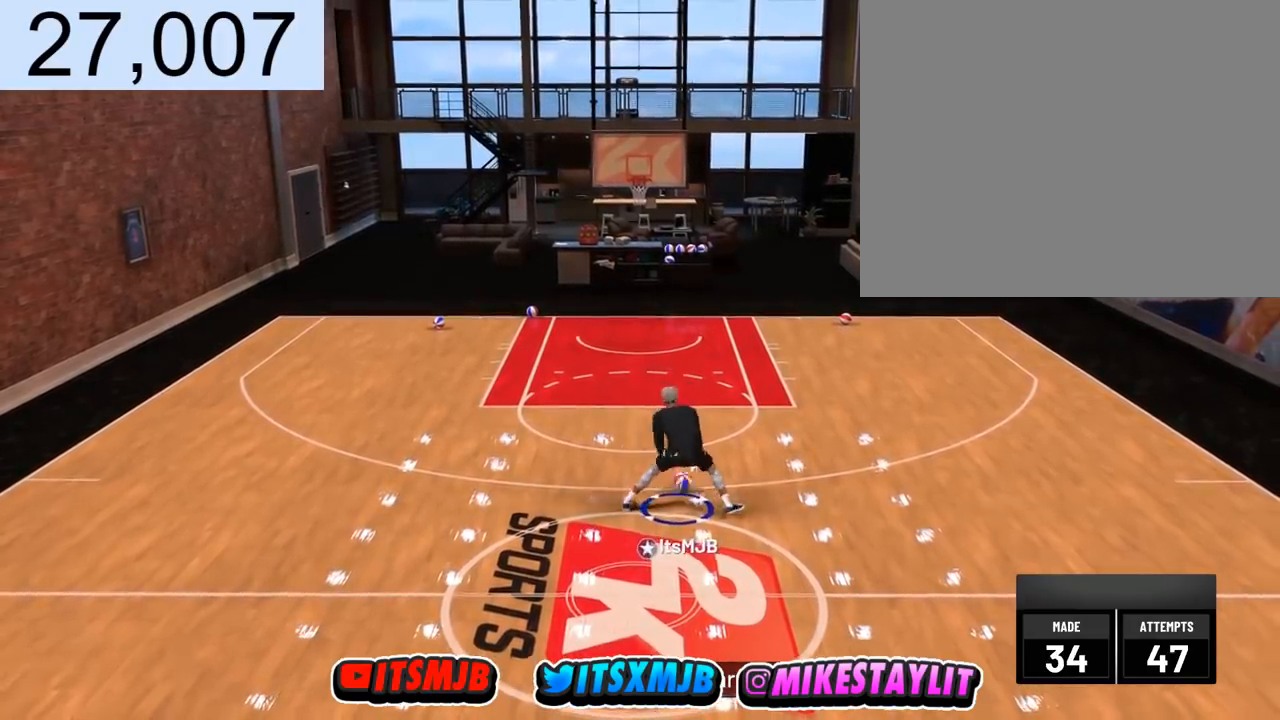
{"buttons": [], "left_stick": "center", "right_stick": "center", "events": []}
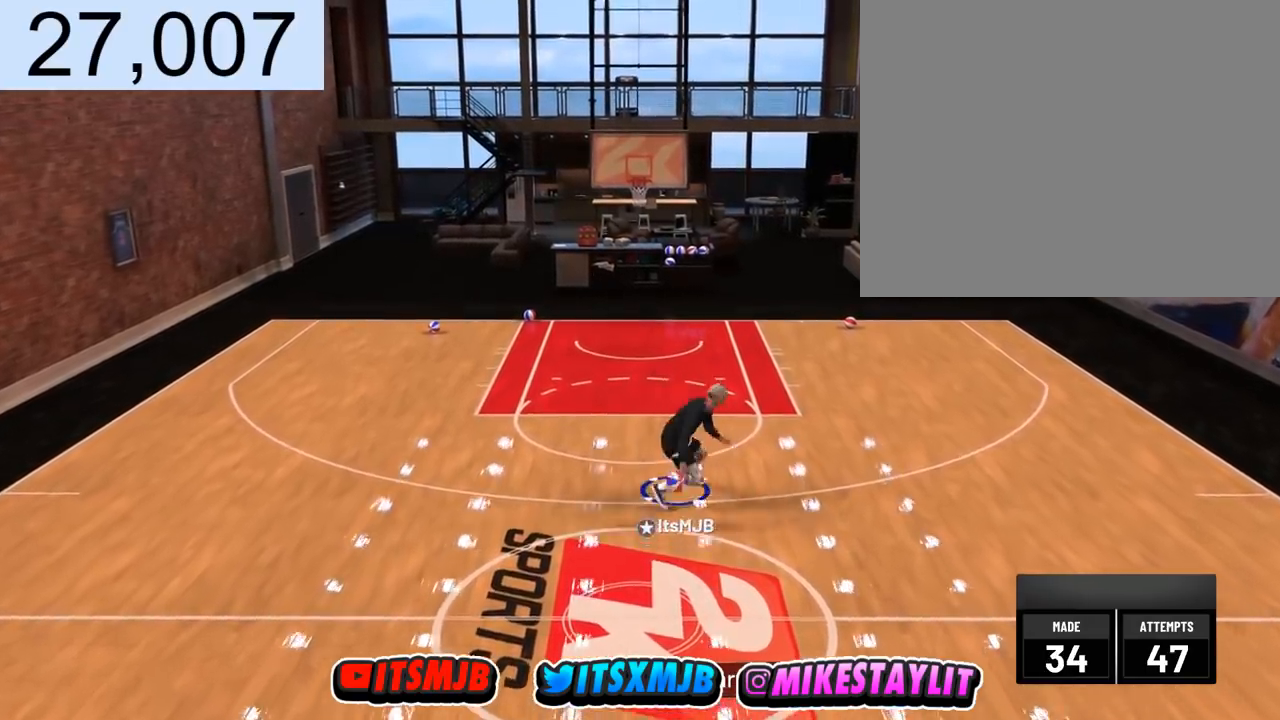
{"buttons": [], "left_stick": "center", "right_stick": "center", "events": [[34, "left_stick", "up"], [501, "left_stick", "center"]]}
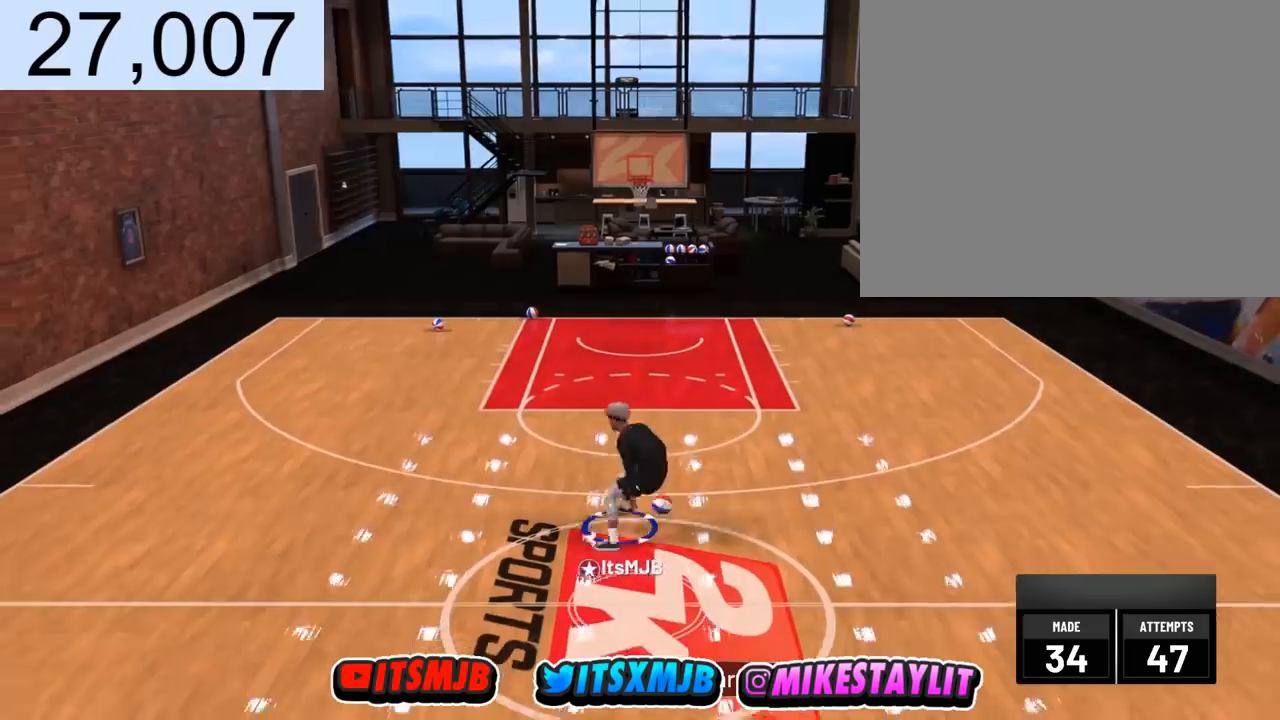
{"buttons": [], "left_stick": "up", "right_stick": "center", "events": [[233, "left_stick", "up"]]}
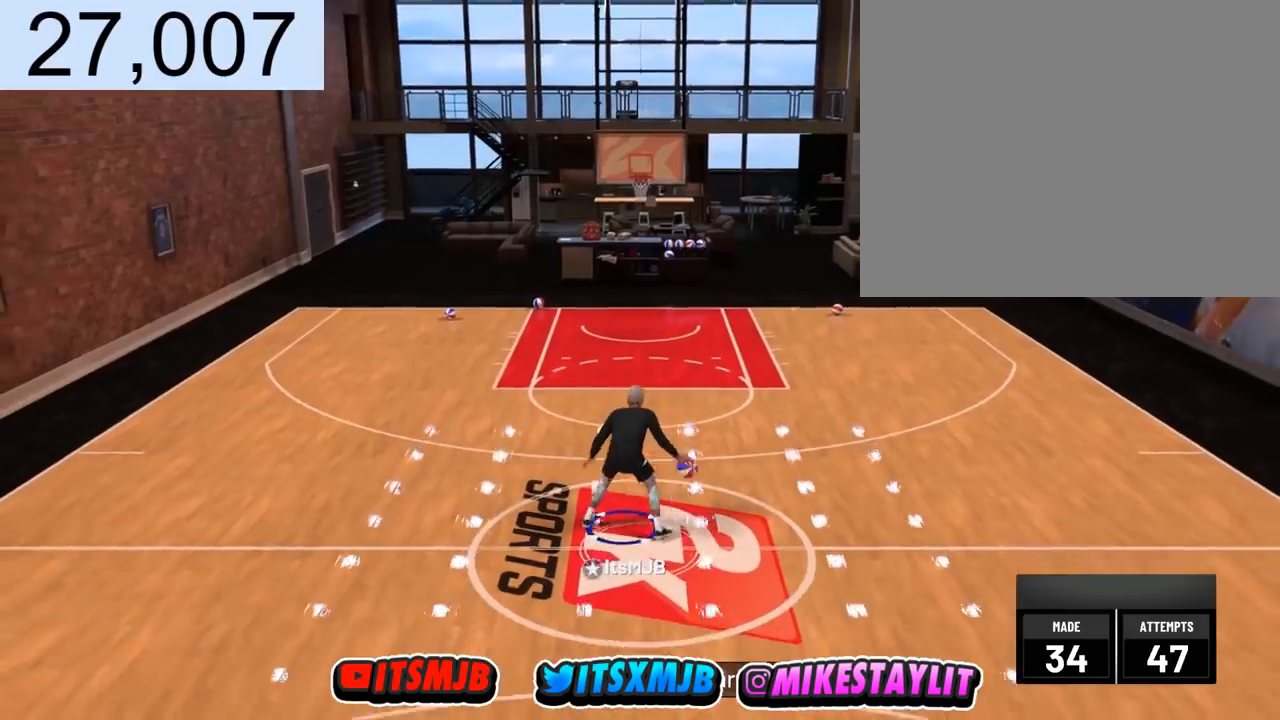
{"buttons": [], "left_stick": "down", "right_stick": "center", "events": [[300, "left_stick", "center"], [467, "left_stick", "down"]]}
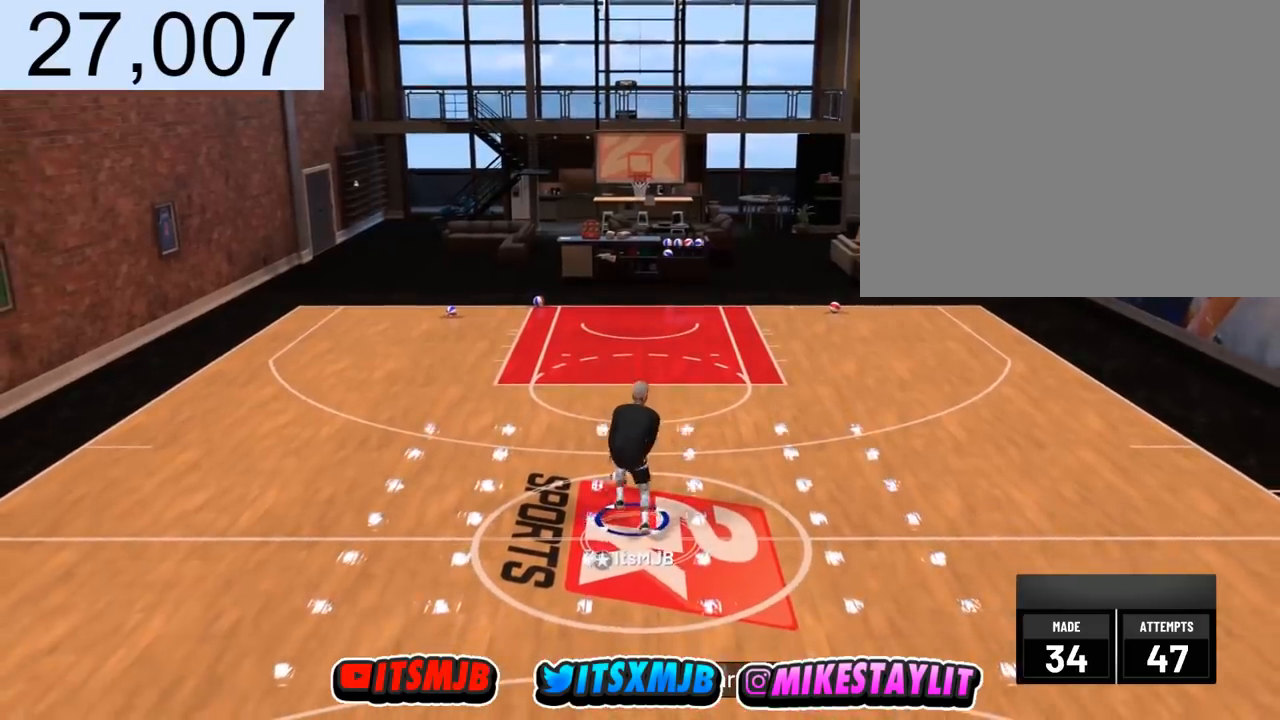
{"buttons": [], "left_stick": "center", "right_stick": "center", "events": [[167, "left_stick", "center"]]}
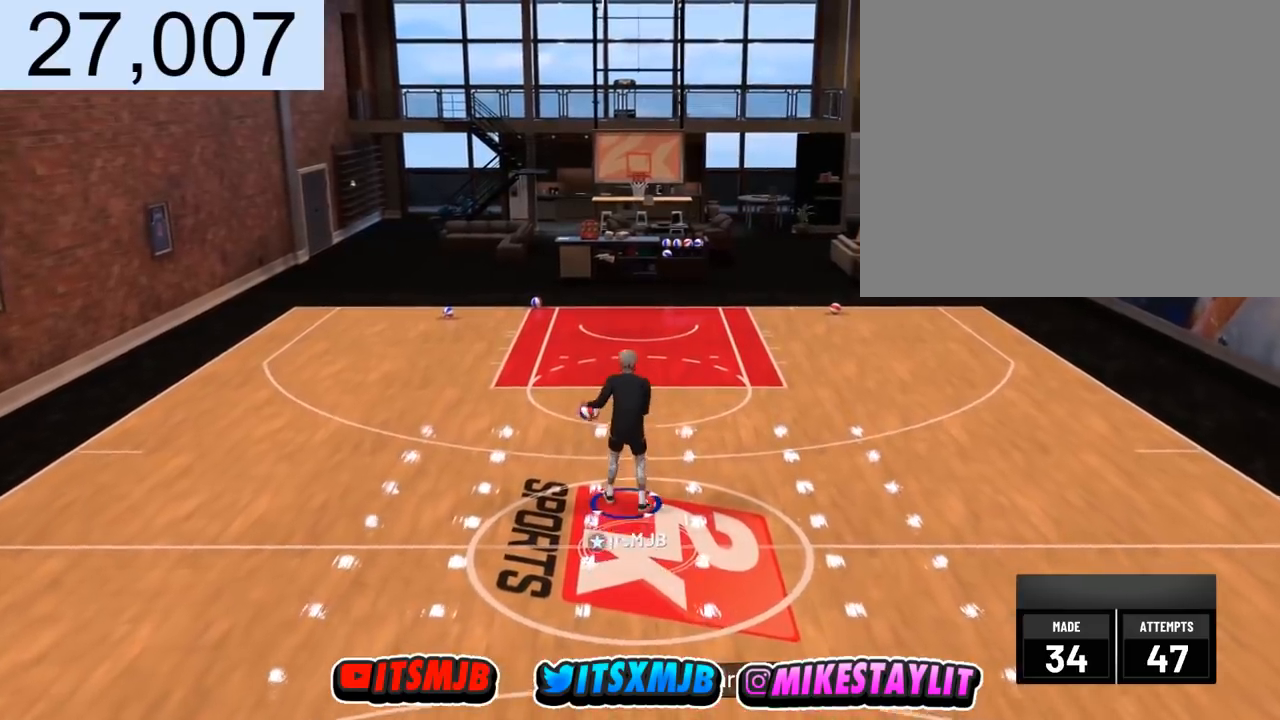
{"buttons": [], "left_stick": "center", "right_stick": "center", "events": []}
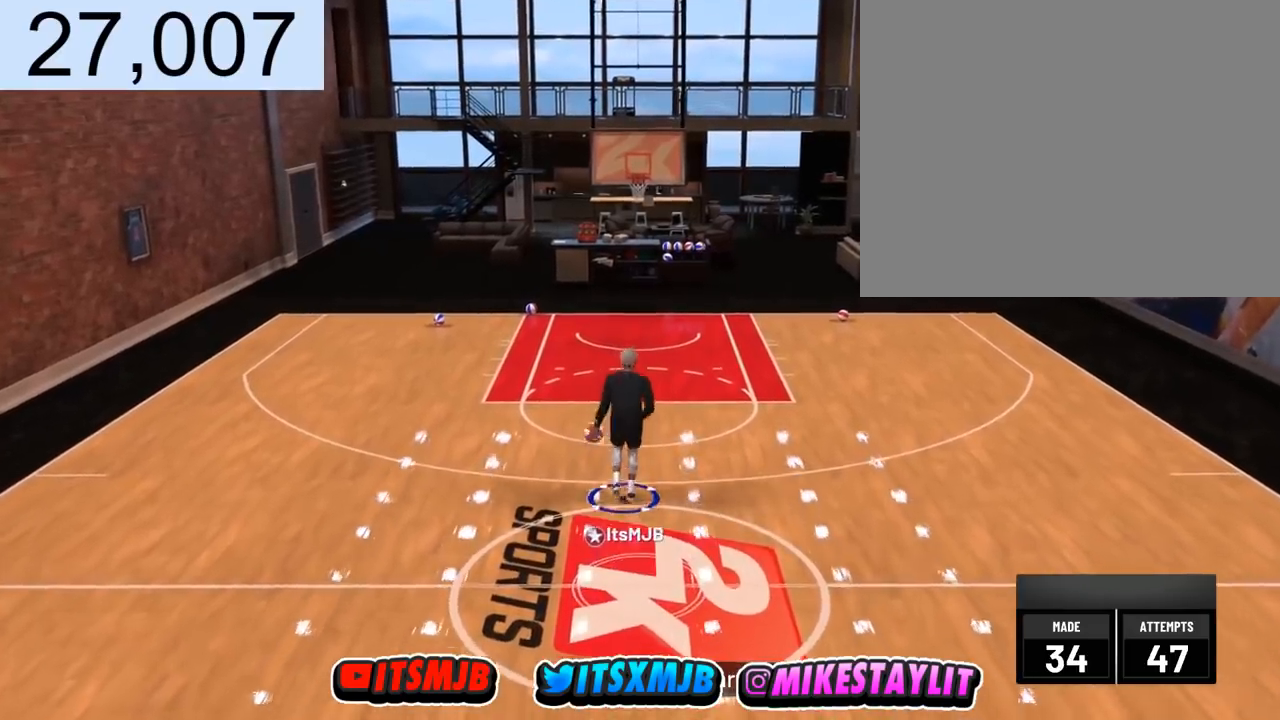
{"buttons": [], "left_stick": "center", "right_stick": "center", "events": []}
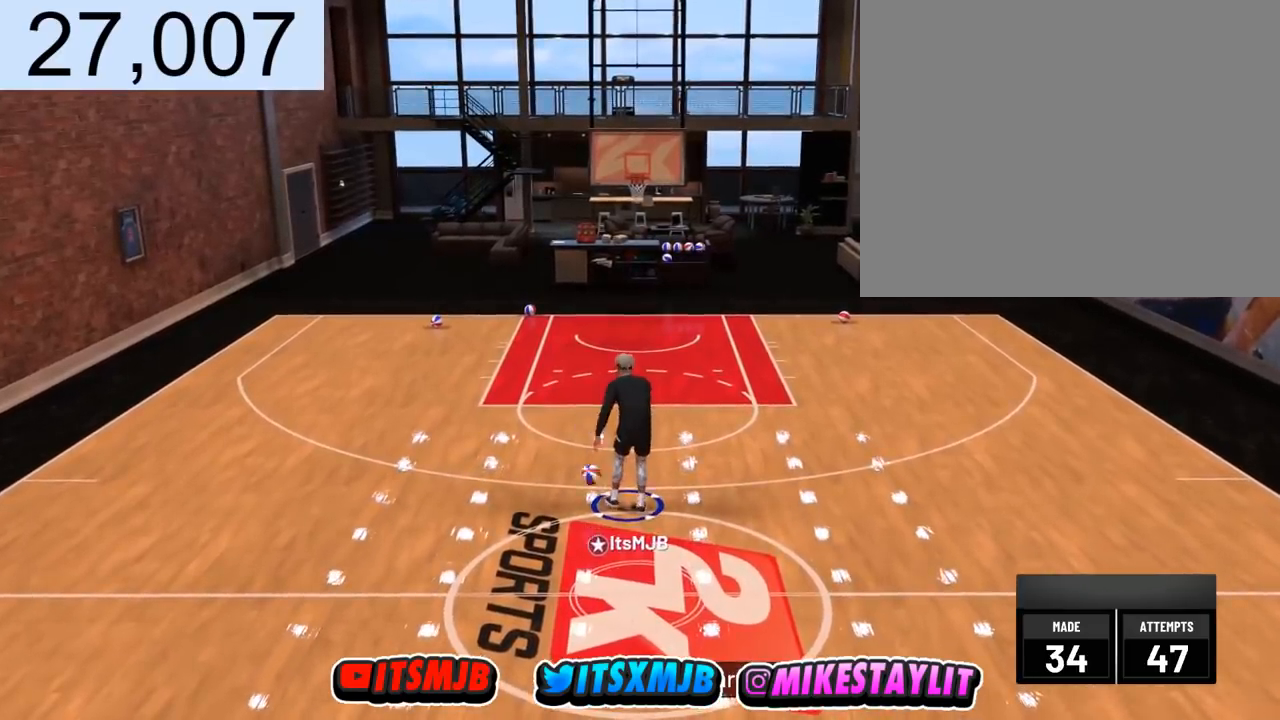
{"buttons": [], "left_stick": "center", "right_stick": "center", "events": [[401, "right_stick", "right"], [501, "right_stick", "center"]]}
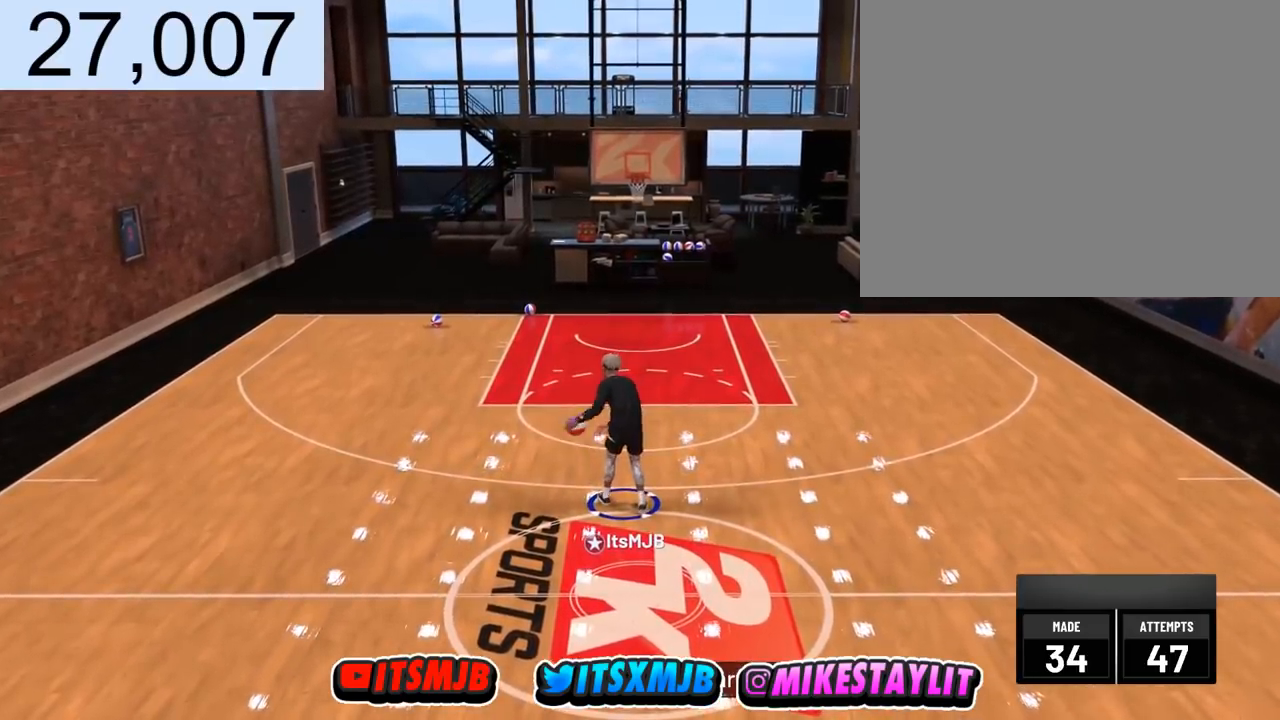
{"buttons": ["R2"], "left_stick": "left", "right_stick": "center", "events": [[100, "R2", "down"], [133, "left_stick", "up-right"], [167, "right_stick", "down-right"], [267, "R2", "up"], [267, "left_stick", "down-right"], [267, "right_stick", "down-left"], [333, "left_stick", "down-left"], [367, "right_stick", "center"], [400, "left_stick", "left"], [433, "R2", "down"]]}
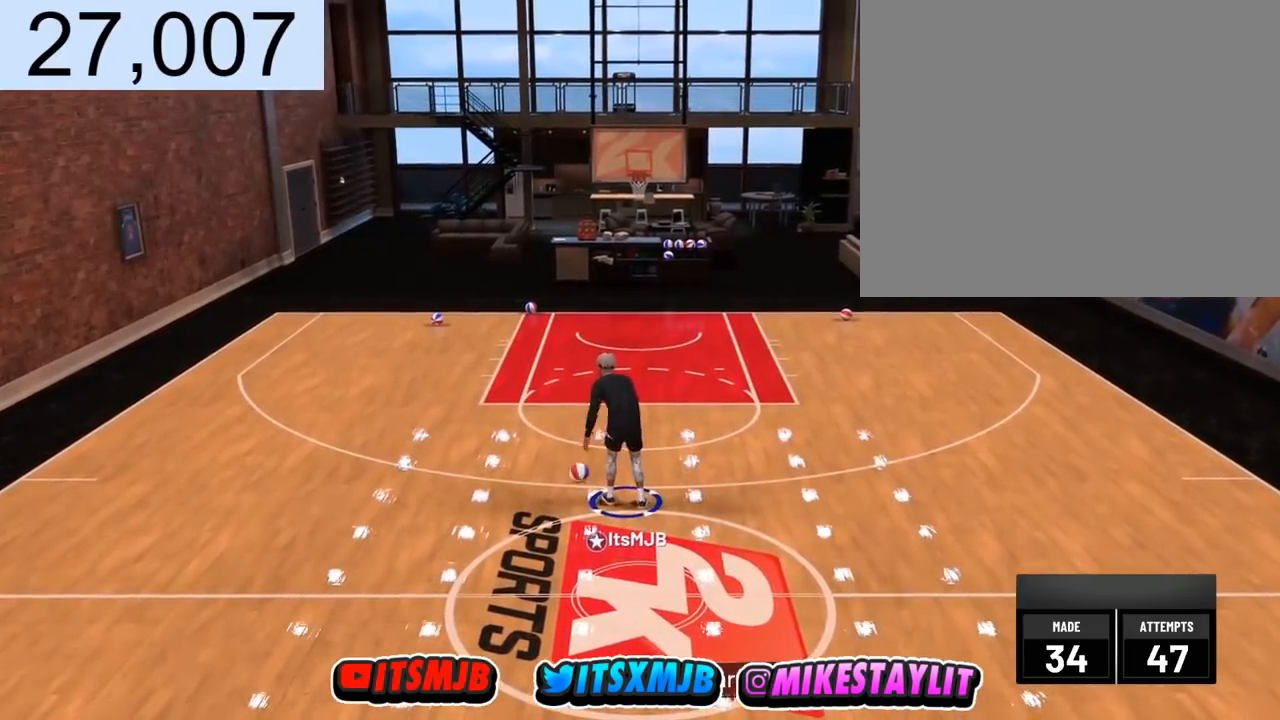
{"buttons": [], "left_stick": "center", "right_stick": "center", "events": [[134, "left_stick", "up-left"], [134, "right_stick", "down"], [200, "R2", "up"], [267, "left_stick", "center"], [267, "right_stick", "center"]]}
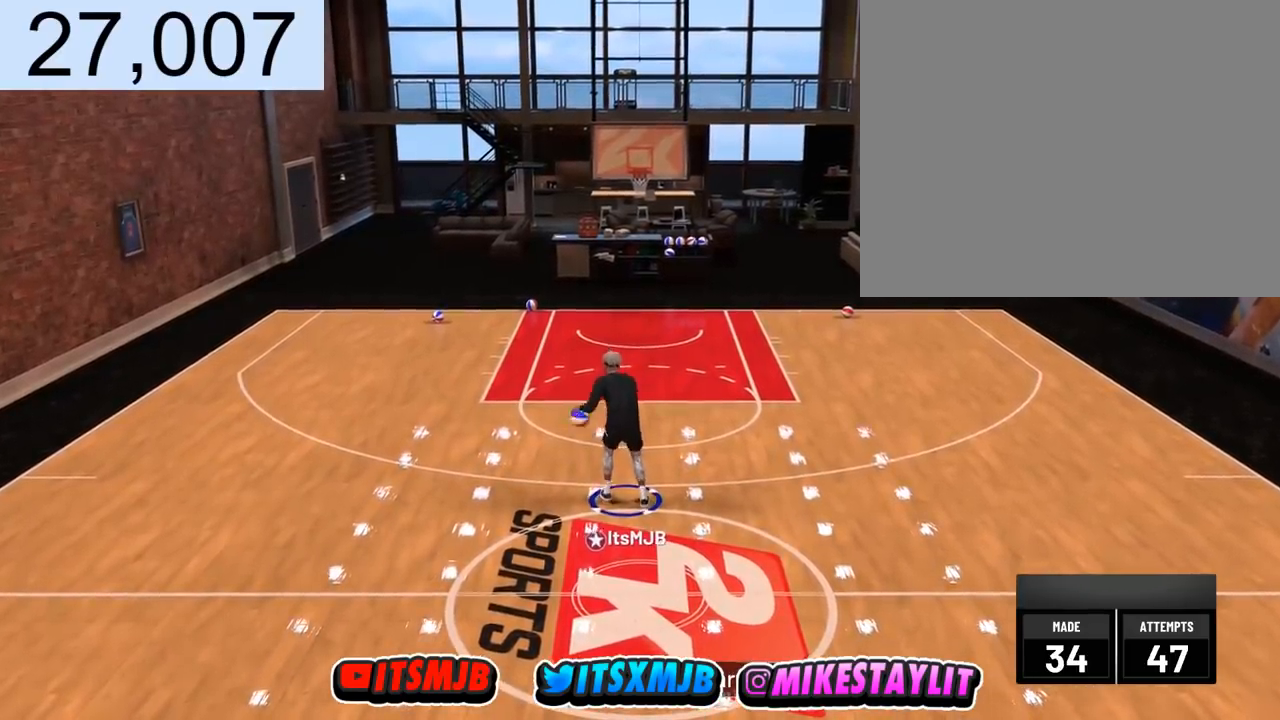
{"buttons": [], "left_stick": "center", "right_stick": "center", "events": []}
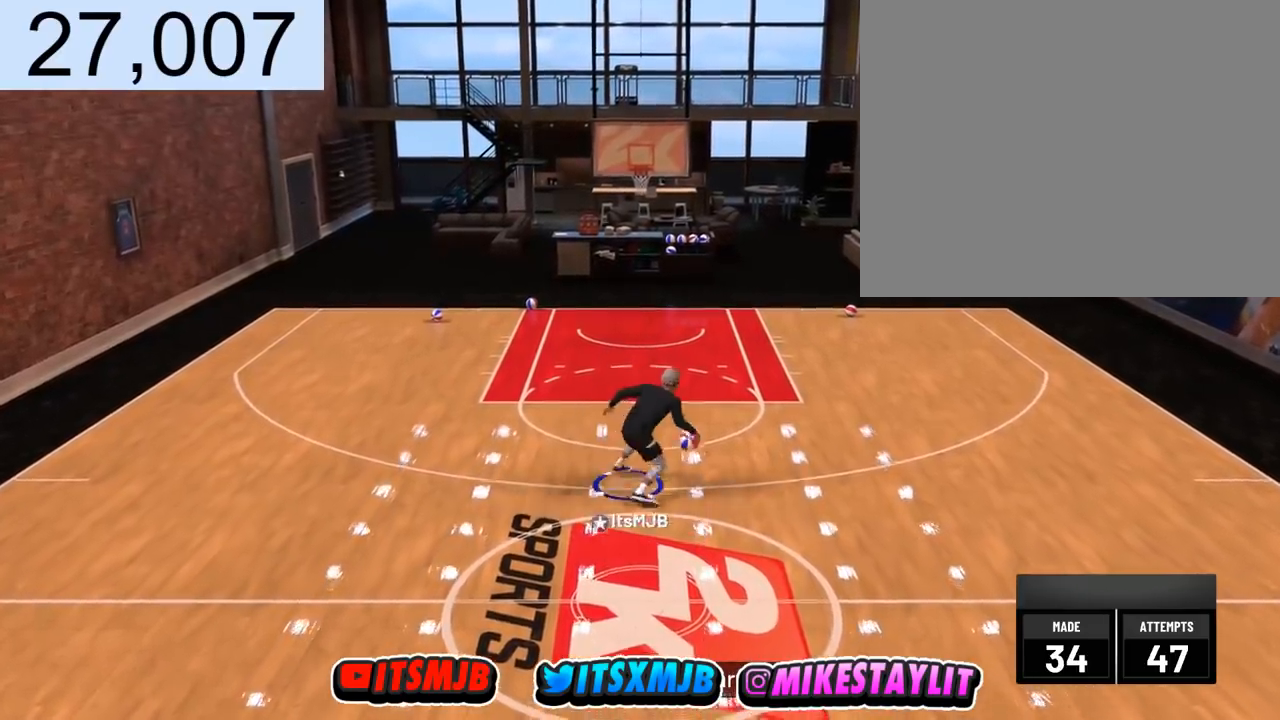
{"buttons": [], "left_stick": "center", "right_stick": "center", "events": [[367, "left_stick", "up"], [467, "left_stick", "center"]]}
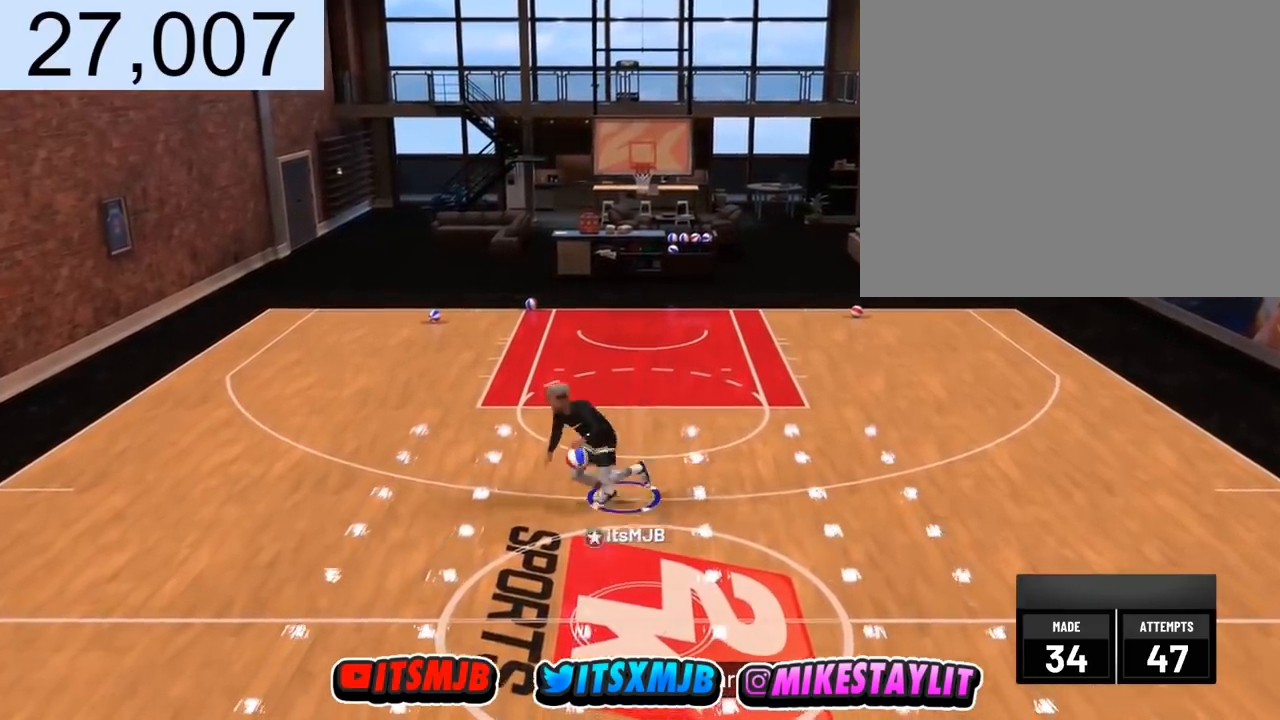
{"buttons": [], "left_stick": "center", "right_stick": "center", "events": []}
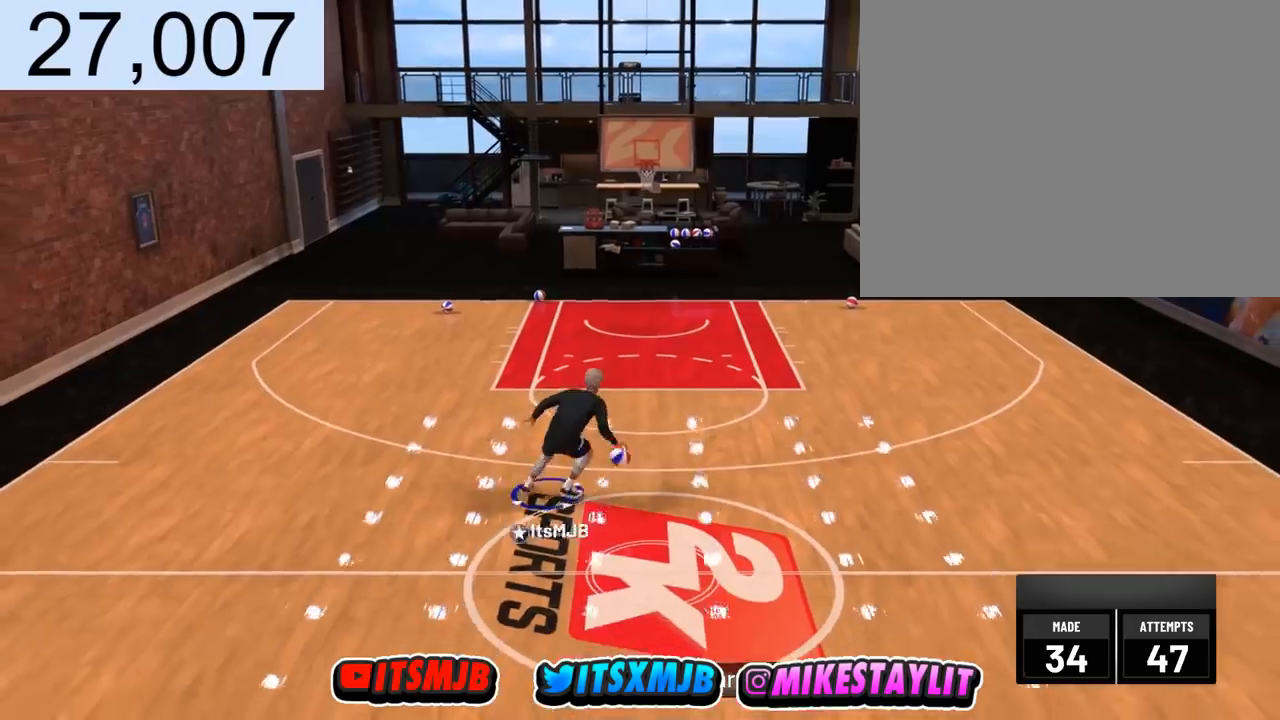
{"buttons": ["R2"], "left_stick": "up-left", "right_stick": "down-left", "events": [[234, "right_stick", "up-left"], [334, "right_stick", "center"], [401, "R2", "down"], [434, "left_stick", "up-left"], [467, "right_stick", "down-left"]]}
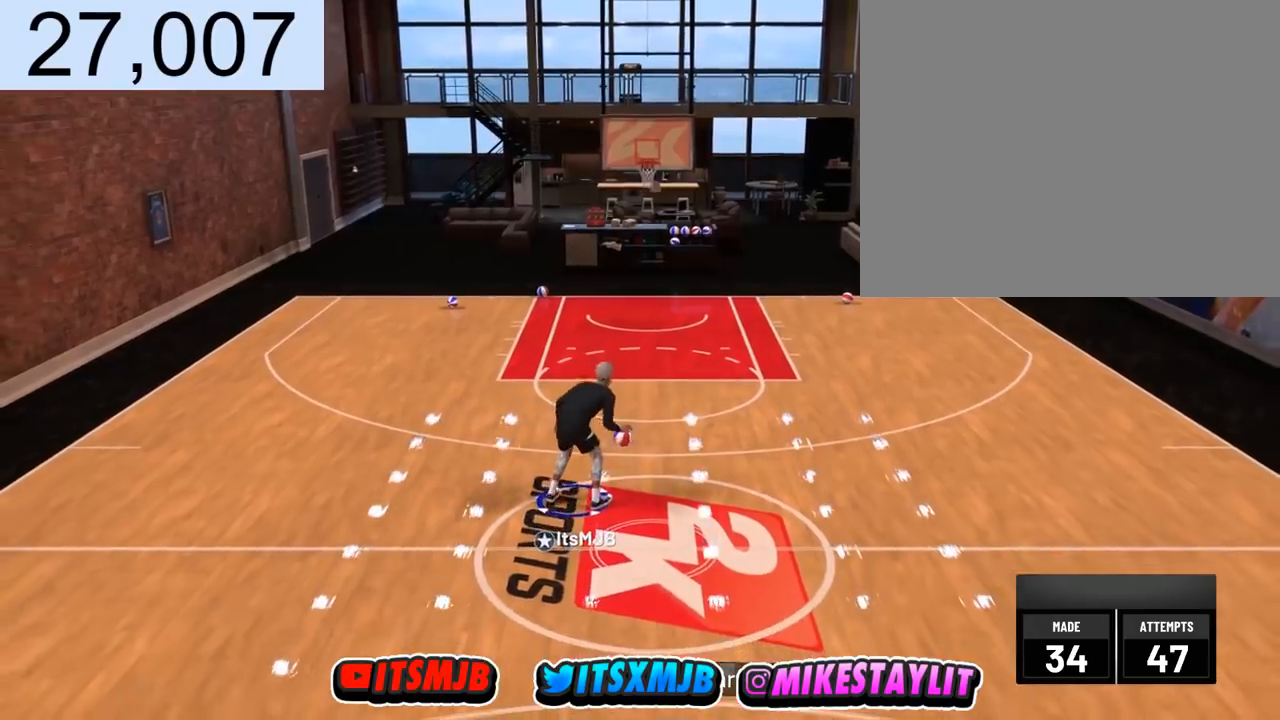
{"buttons": [], "left_stick": "center", "right_stick": "center", "events": [[33, "R2", "up"], [33, "left_stick", "down-left"], [100, "right_stick", "down-right"], [133, "left_stick", "down"], [167, "right_stick", "center"], [233, "R2", "down"], [367, "left_stick", "center"], [400, "R2", "up"]]}
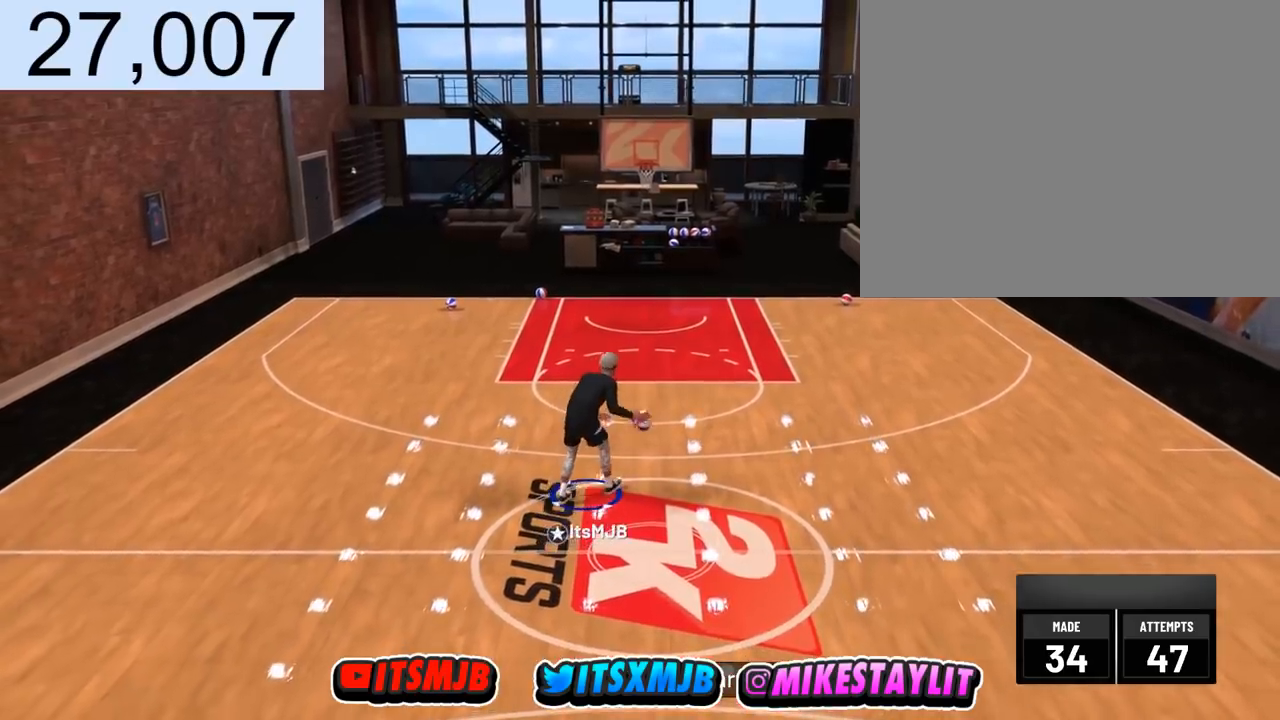
{"buttons": [], "left_stick": "center", "right_stick": "center", "events": []}
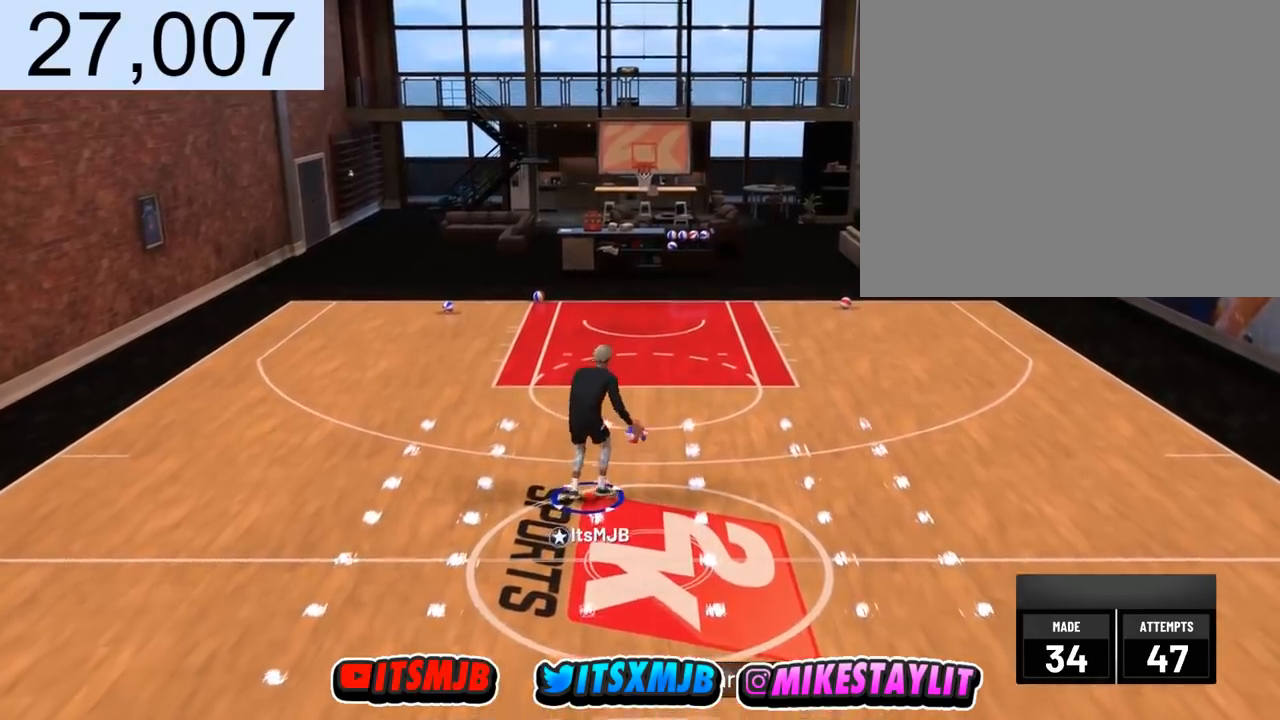
{"buttons": [], "left_stick": "down", "right_stick": "center", "events": [[167, "left_stick", "down"]]}
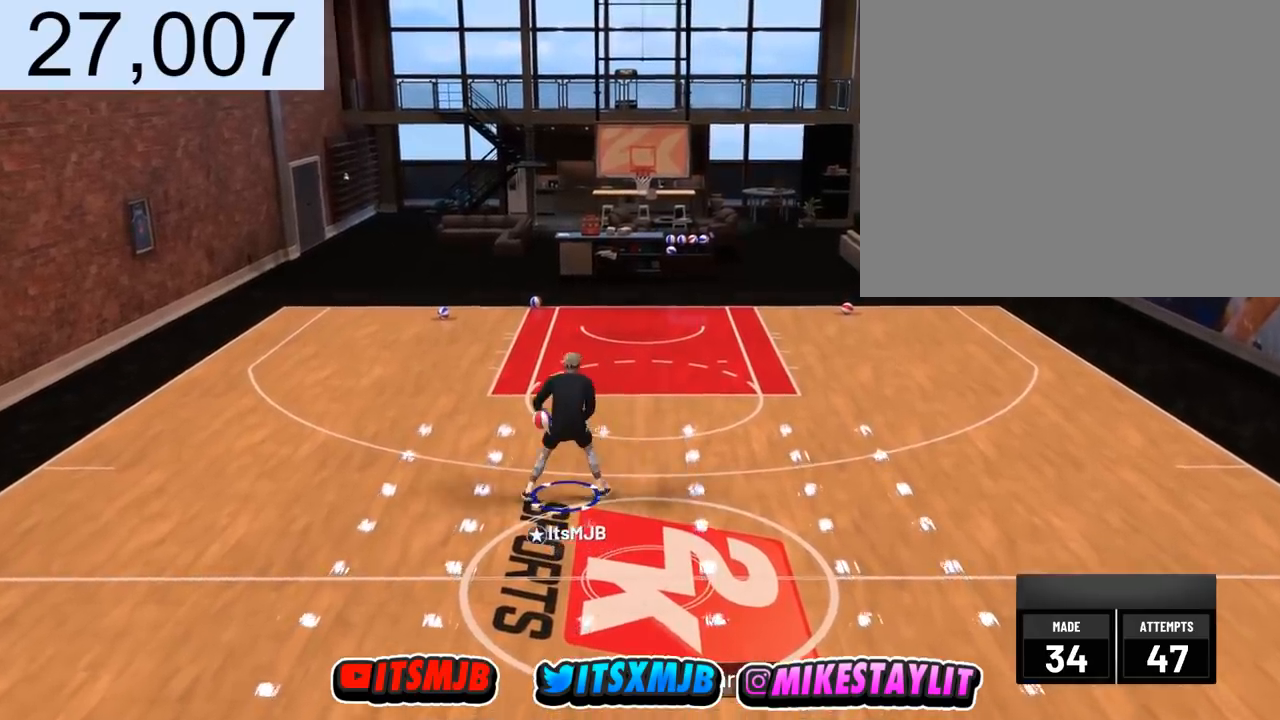
{"buttons": [], "left_stick": "center", "right_stick": "center", "events": [[434, "left_stick", "center"]]}
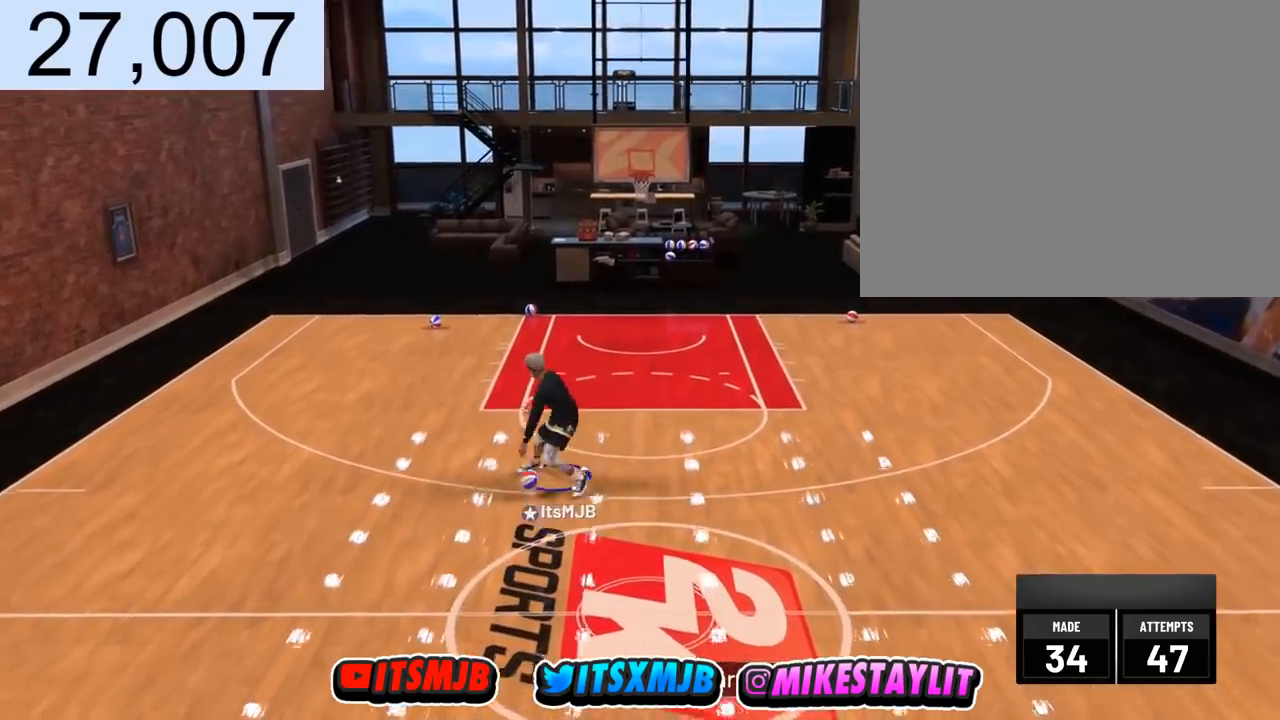
{"buttons": [], "left_stick": "center", "right_stick": "center", "events": []}
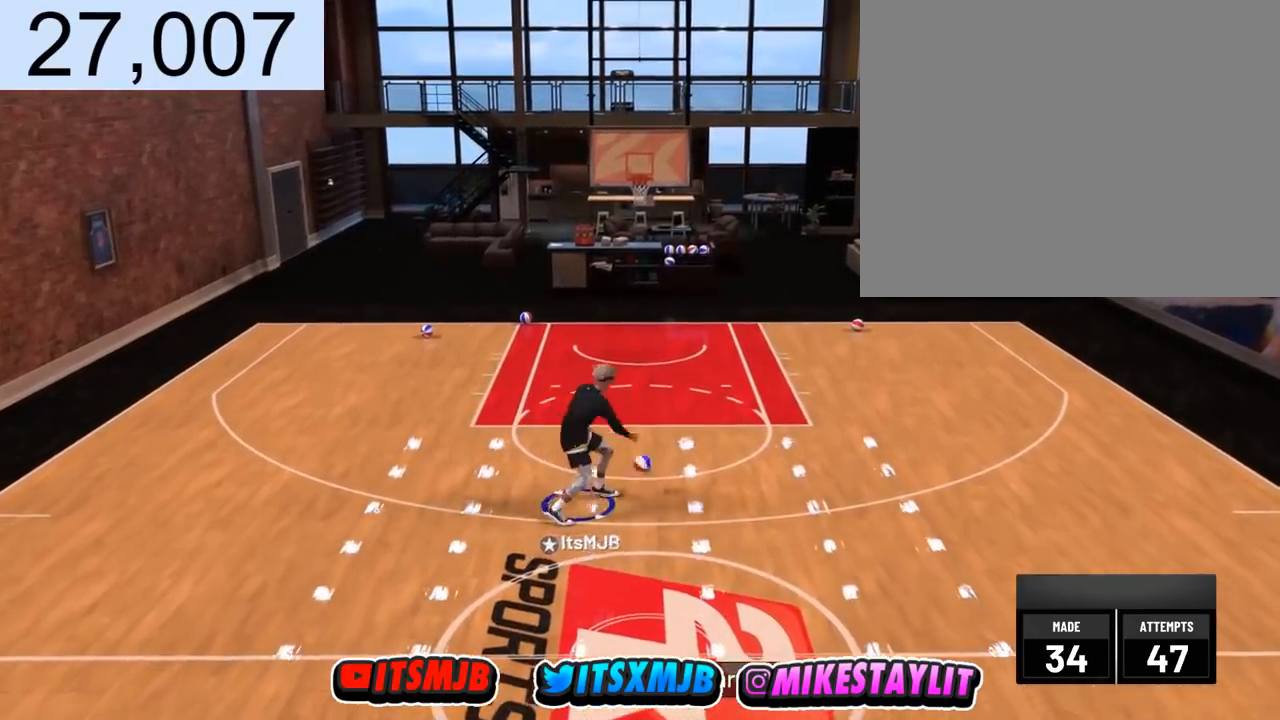
{"buttons": ["R2"], "left_stick": "up-left", "right_stick": "center", "events": [[300, "right_stick", "up-left"], [367, "right_stick", "center"], [501, "R2", "down"], [501, "left_stick", "up-left"]]}
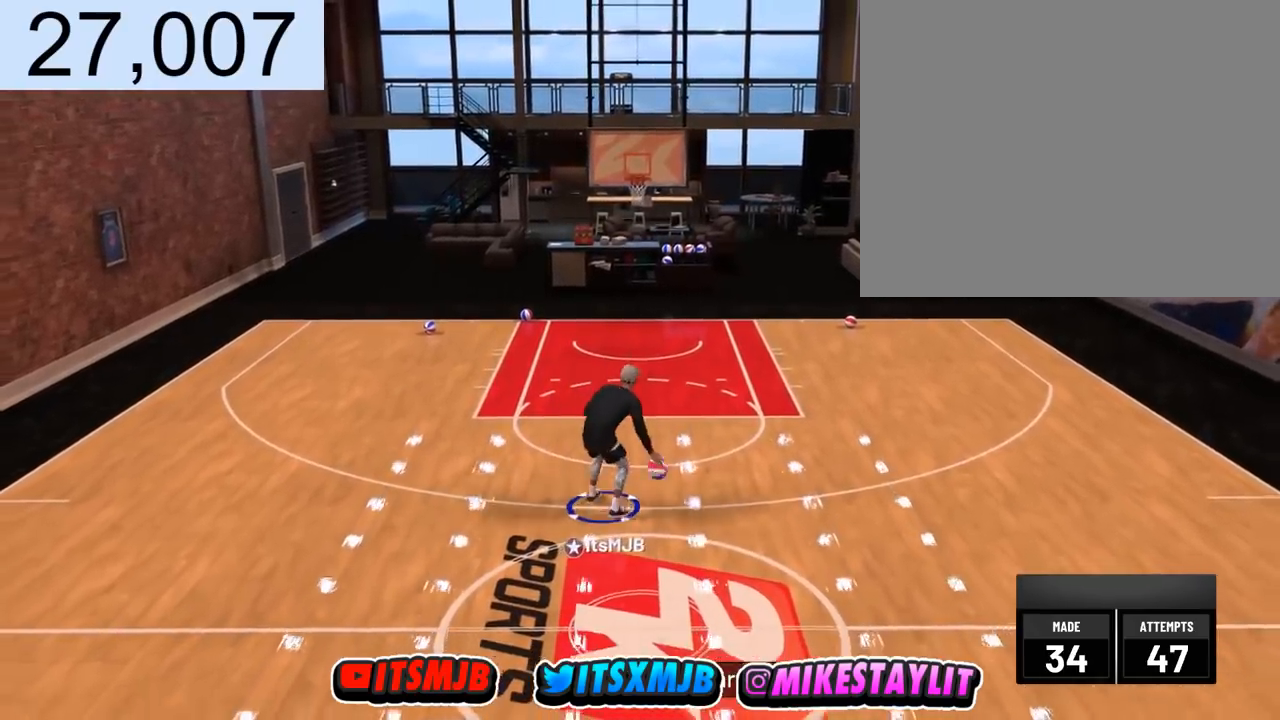
{"buttons": ["R2"], "left_stick": "down-right", "right_stick": "center", "events": [[66, "R2", "up"], [66, "left_stick", "left"], [66, "right_stick", "down"], [233, "left_stick", "down"], [233, "right_stick", "center"], [367, "R2", "down"], [367, "left_stick", "down-right"]]}
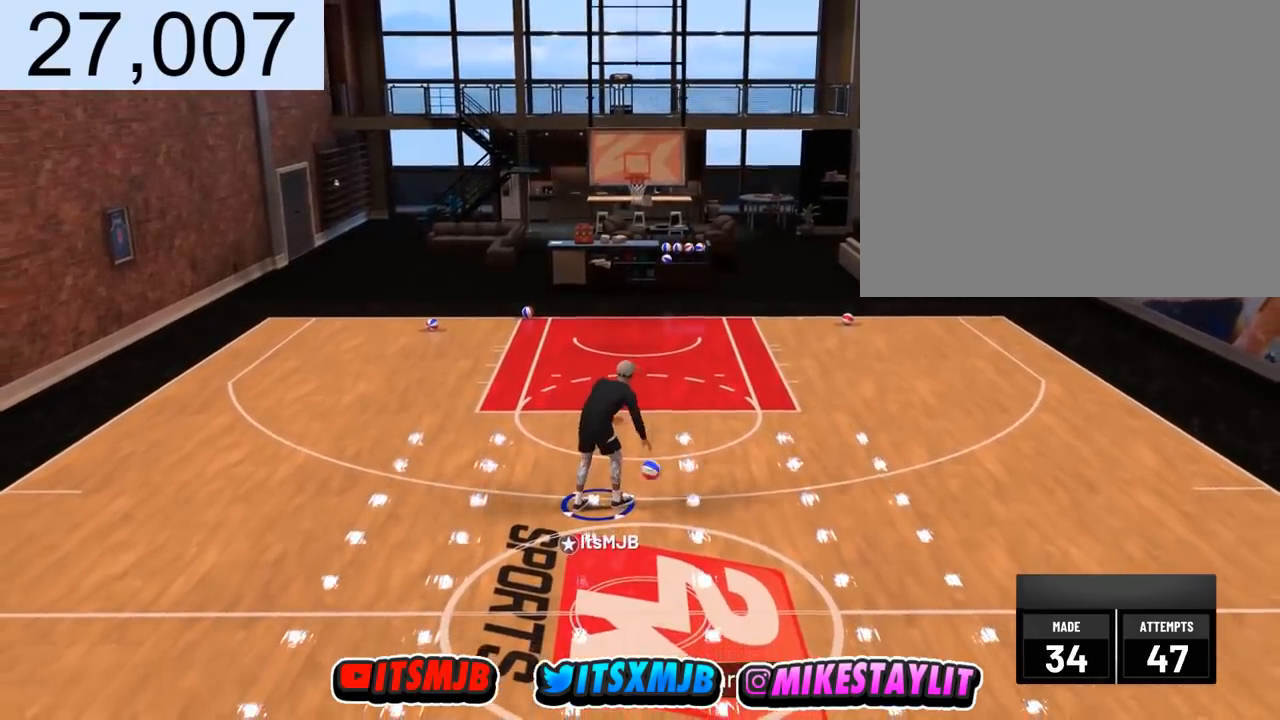
{"buttons": [], "left_stick": "up-right", "right_stick": "center", "events": [[34, "left_stick", "right"], [34, "right_stick", "down"], [134, "R2", "up"], [134, "left_stick", "up-right"], [167, "right_stick", "center"]]}
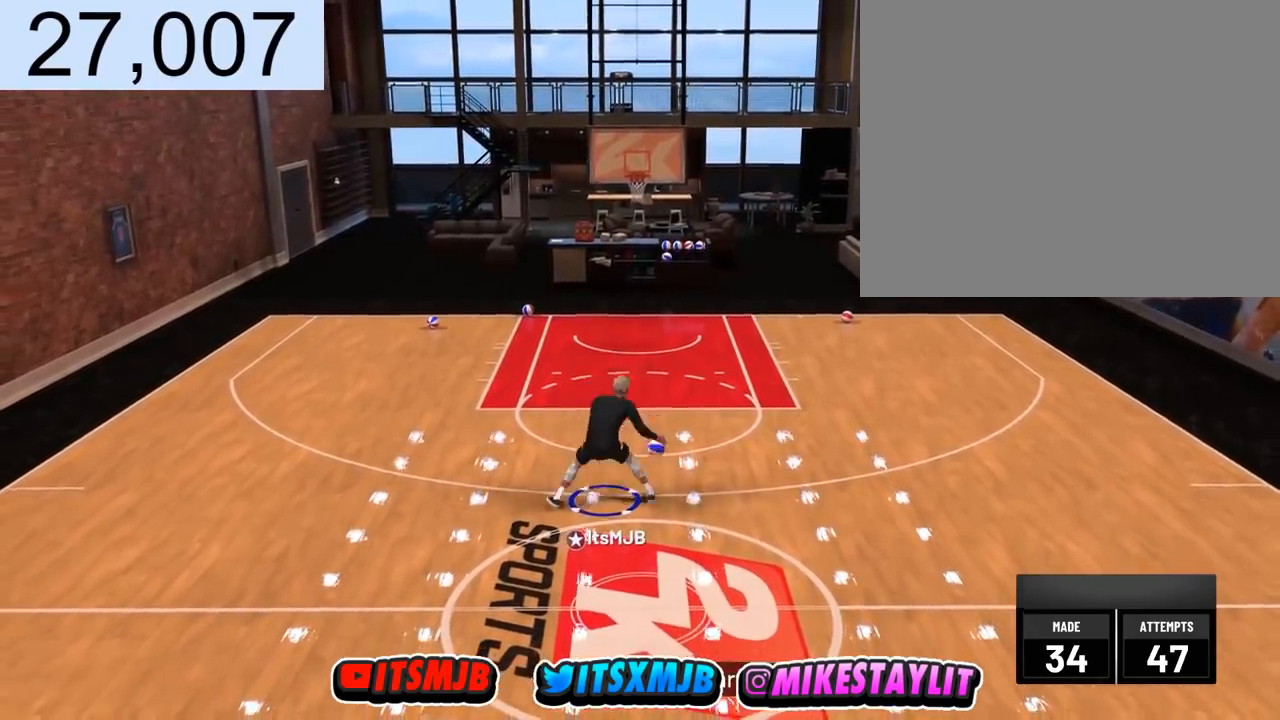
{"buttons": [], "left_stick": "up", "right_stick": "center", "events": [[467, "left_stick", "up"]]}
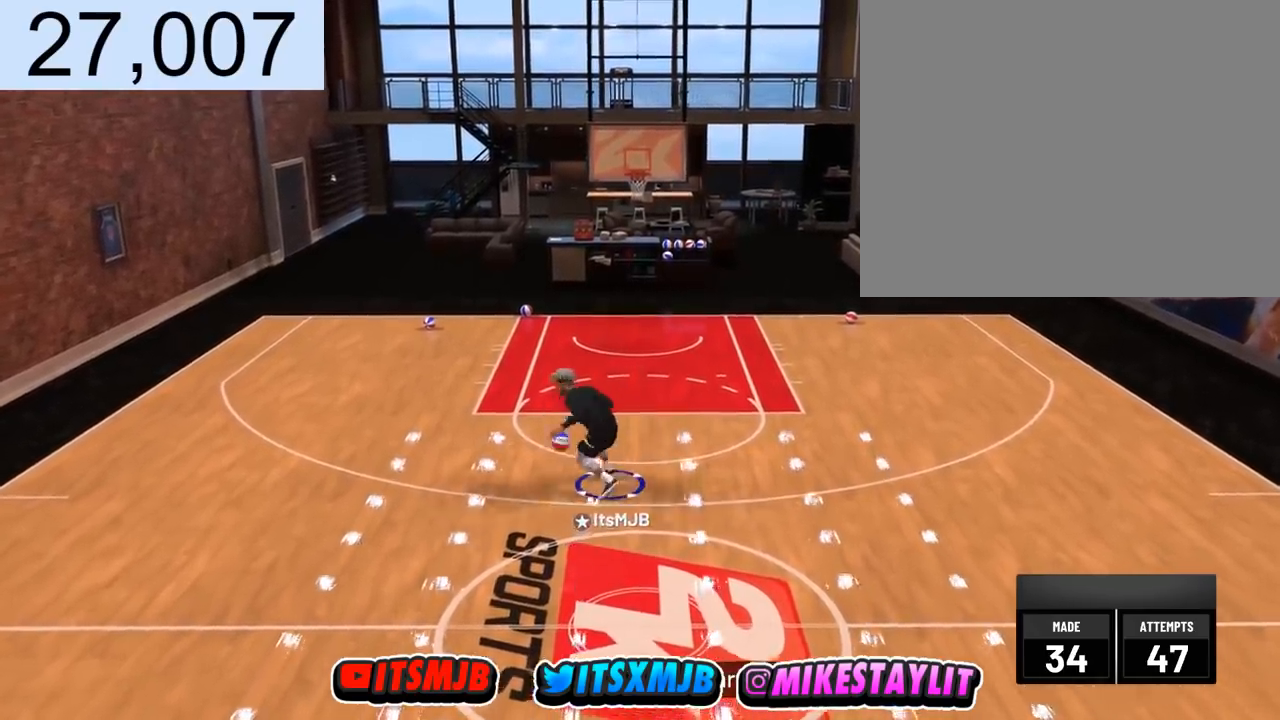
{"buttons": [], "left_stick": "up", "right_stick": "center", "events": []}
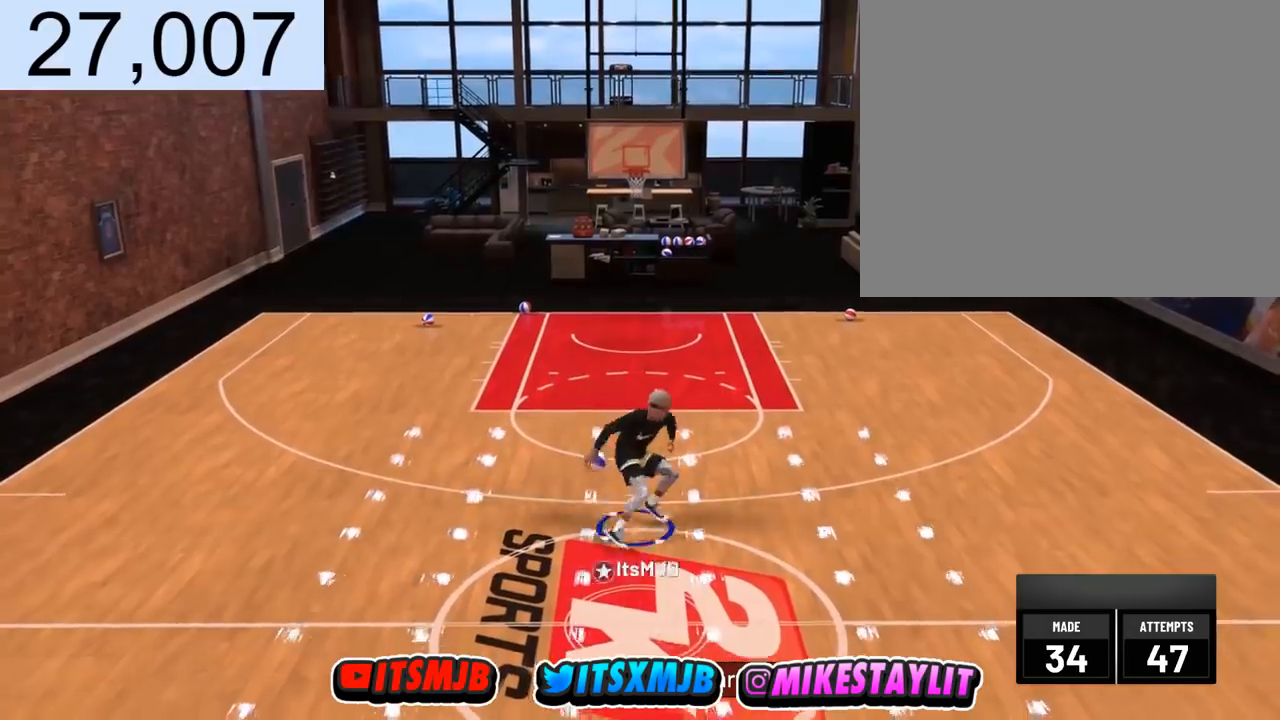
{"buttons": [], "left_stick": "up", "right_stick": "center", "events": []}
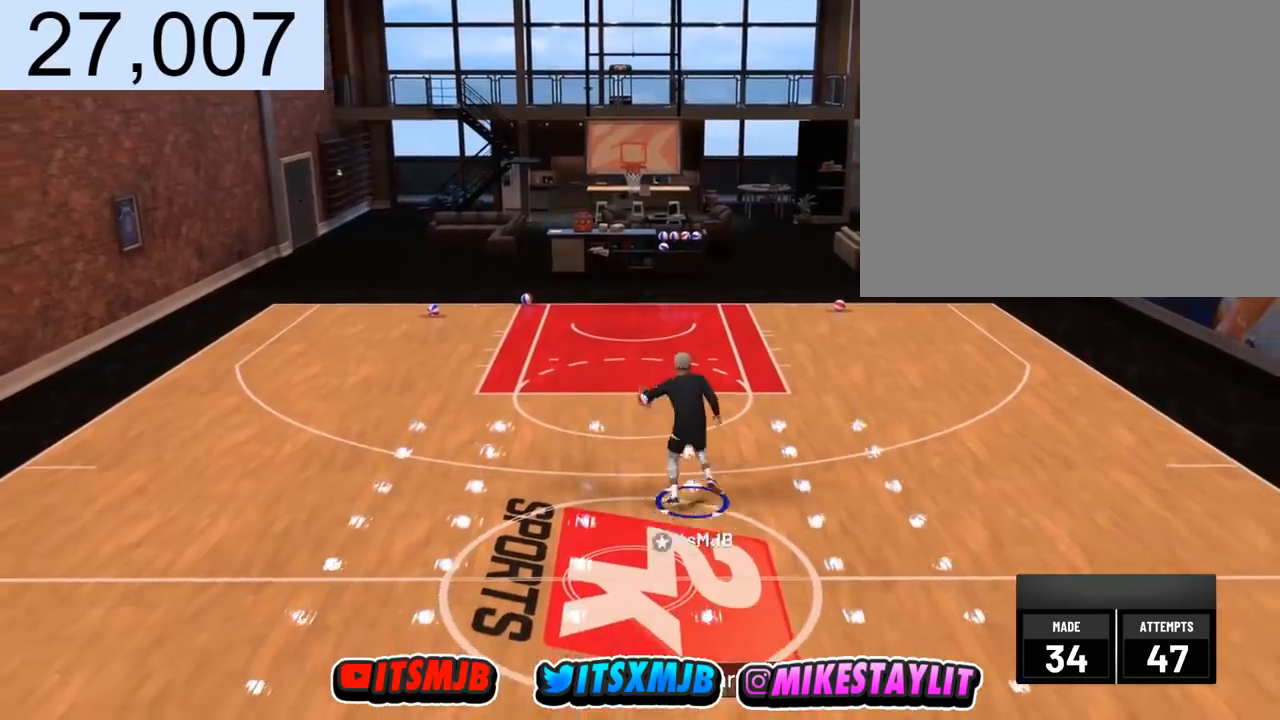
{"buttons": [], "left_stick": "down", "right_stick": "center", "events": [[367, "left_stick", "center"], [434, "left_stick", "down"]]}
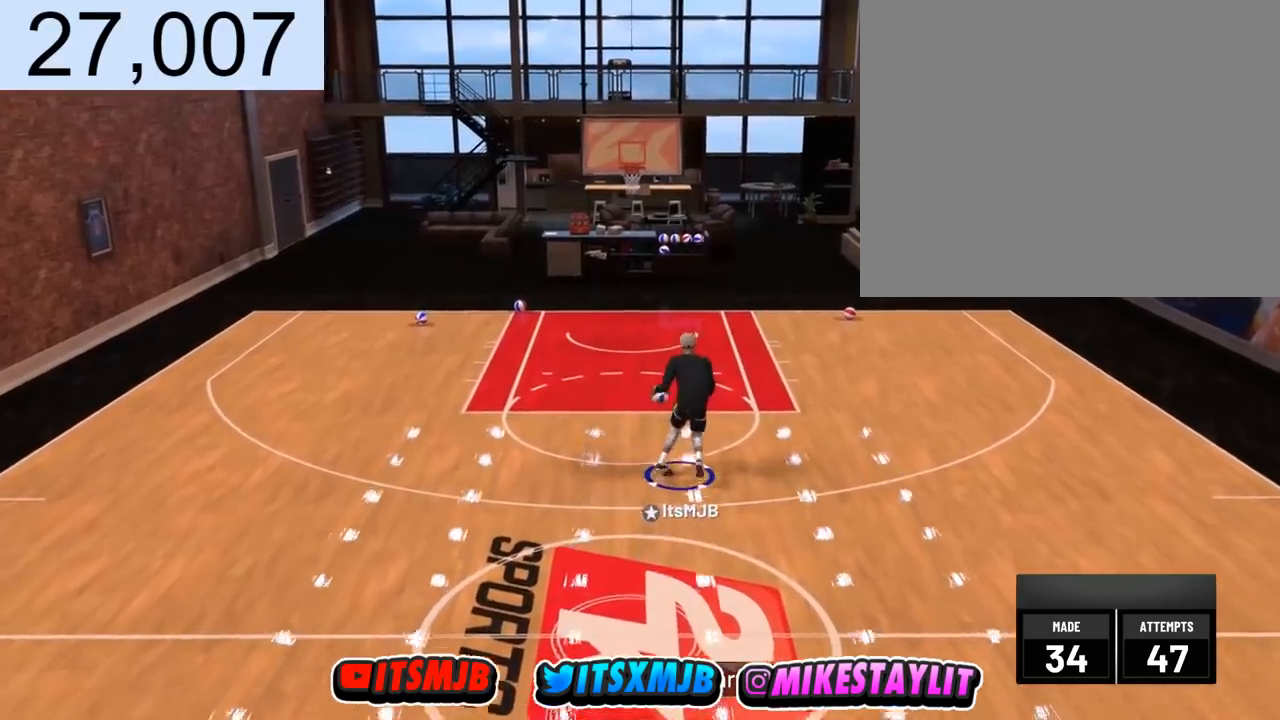
{"buttons": ["R2"], "left_stick": "down", "right_stick": "center", "events": [[500, "R2", "down"]]}
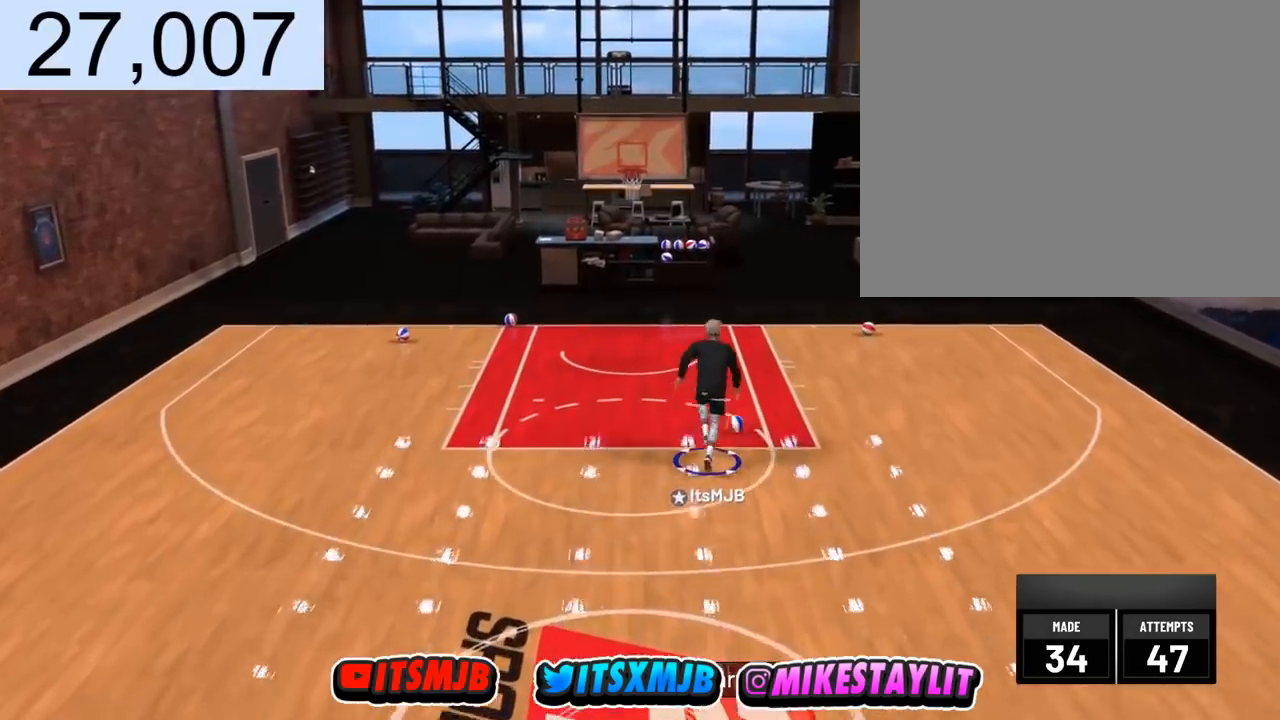
{"buttons": ["R2"], "left_stick": "down", "right_stick": "center", "events": []}